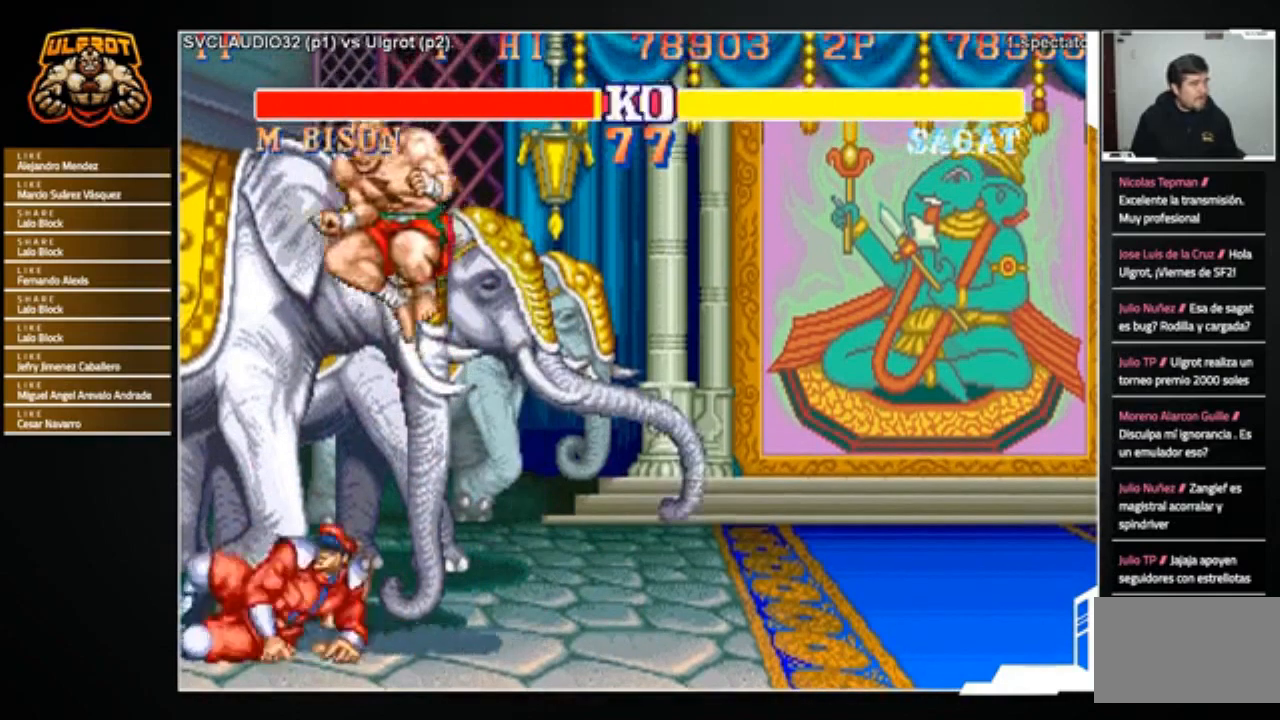
Gameplay with a controller (arcade stick); each line is a JSON object with the inputs held at the frame after it. "events" lists button and stick changes between this image and that frame as [ms after this image, input, new state], when the widget could be followed in between. Not read: L3 R3.
{"buttons": [], "left_stick": "up", "events": [[233, "CROSS", "down"], [334, "CROSS", "up"], [434, "left_stick", "up"]]}
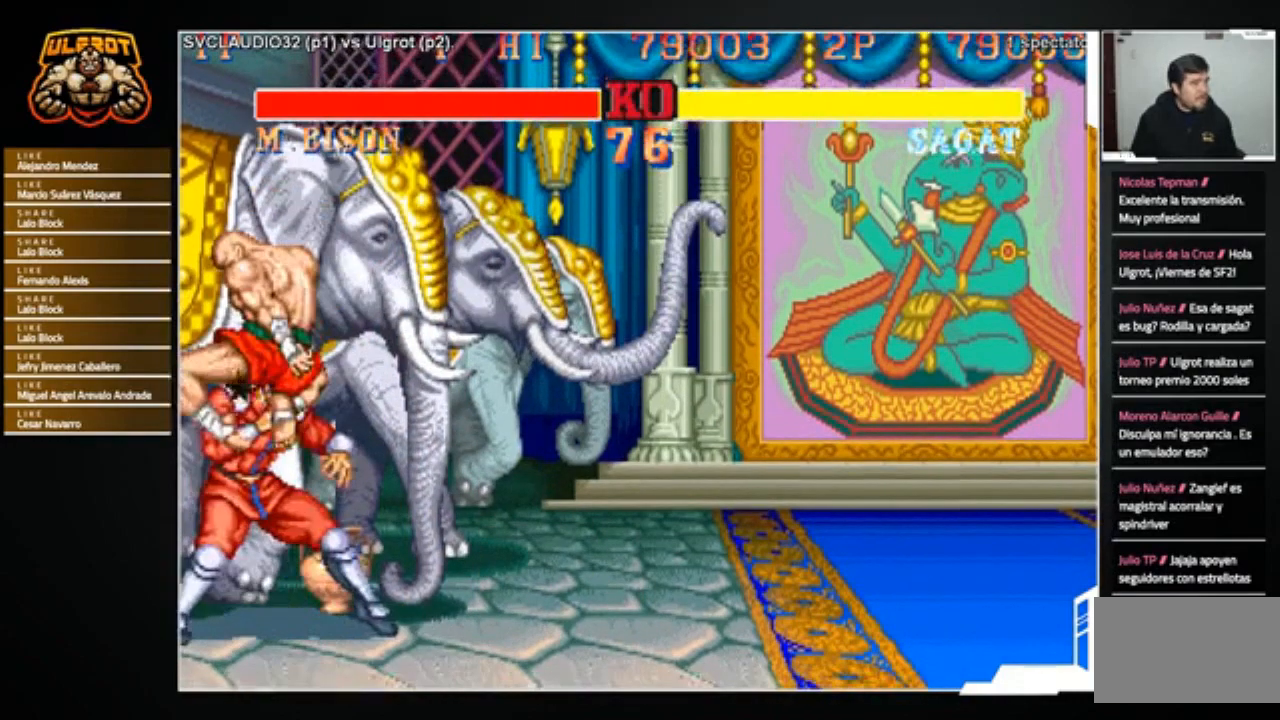
{"buttons": [], "left_stick": "up", "events": []}
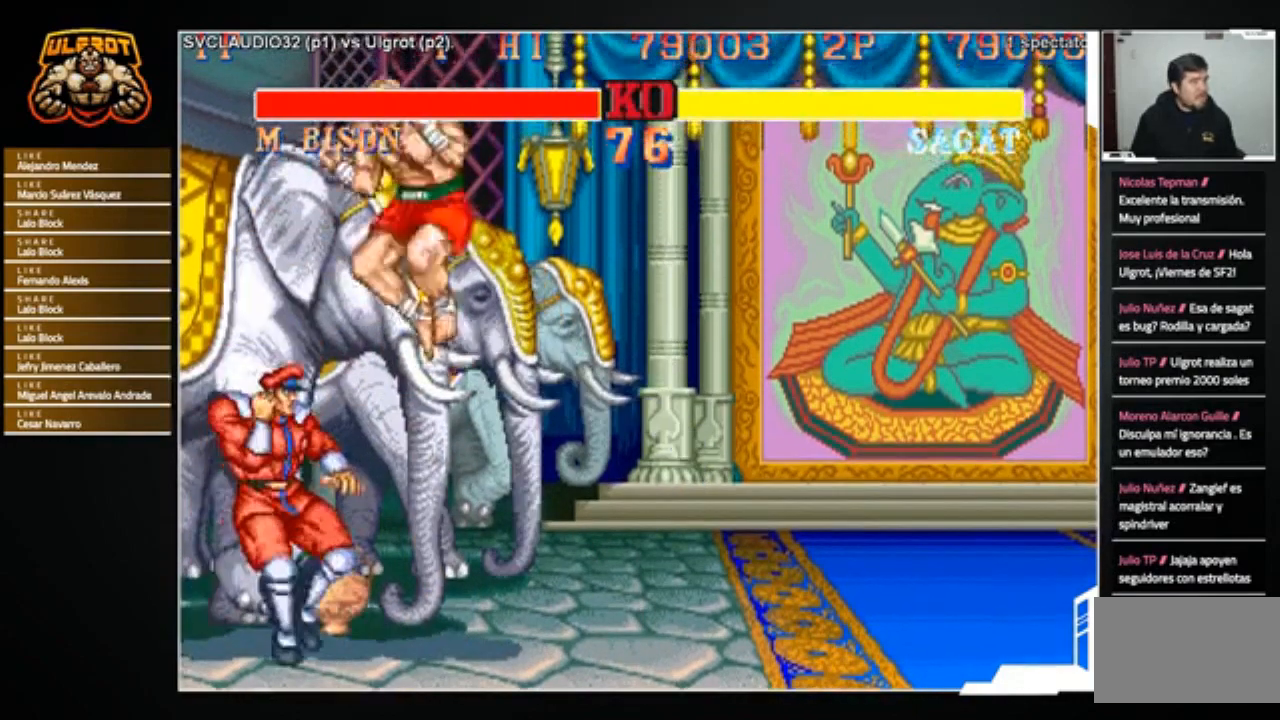
{"buttons": [], "left_stick": "right", "events": [[33, "left_stick", "center"], [200, "R2", "down"], [300, "R2", "up"], [467, "left_stick", "right"]]}
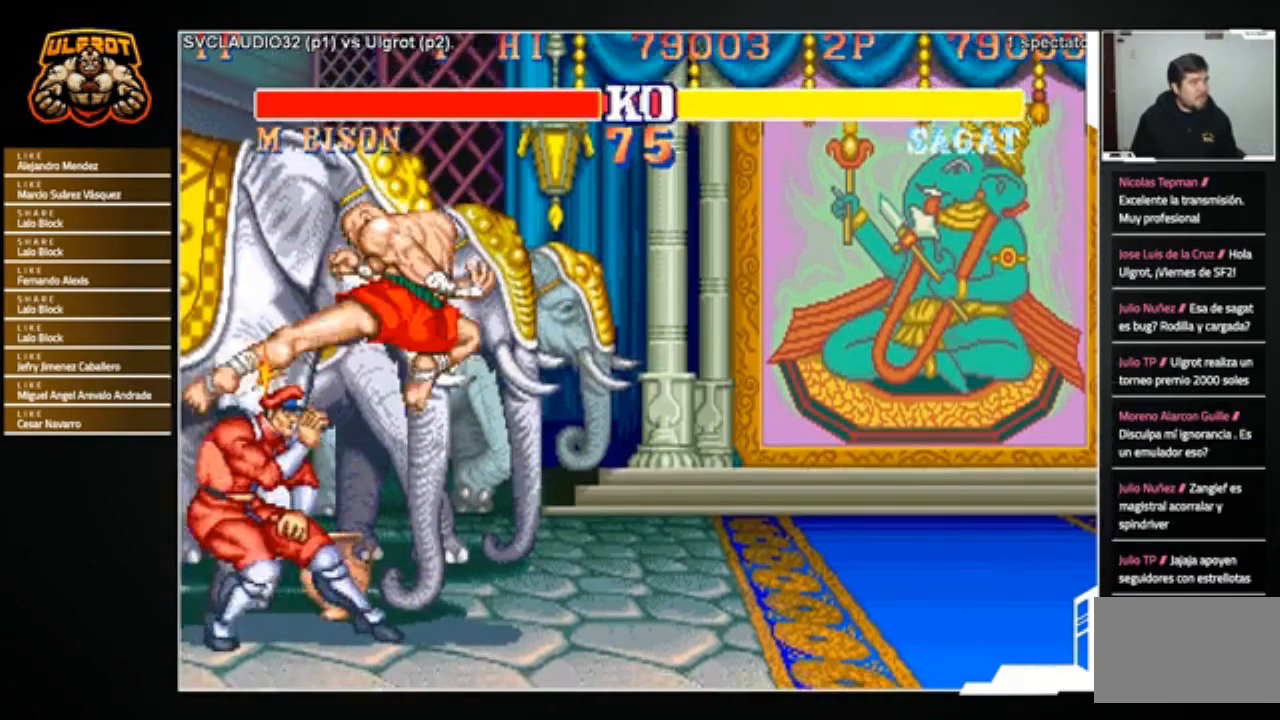
{"buttons": [], "left_stick": "left", "events": [[67, "left_stick", "down"], [134, "left_stick", "left"], [167, "CROSS", "down"], [234, "CROSS", "up"], [267, "left_stick", "center"], [501, "left_stick", "left"]]}
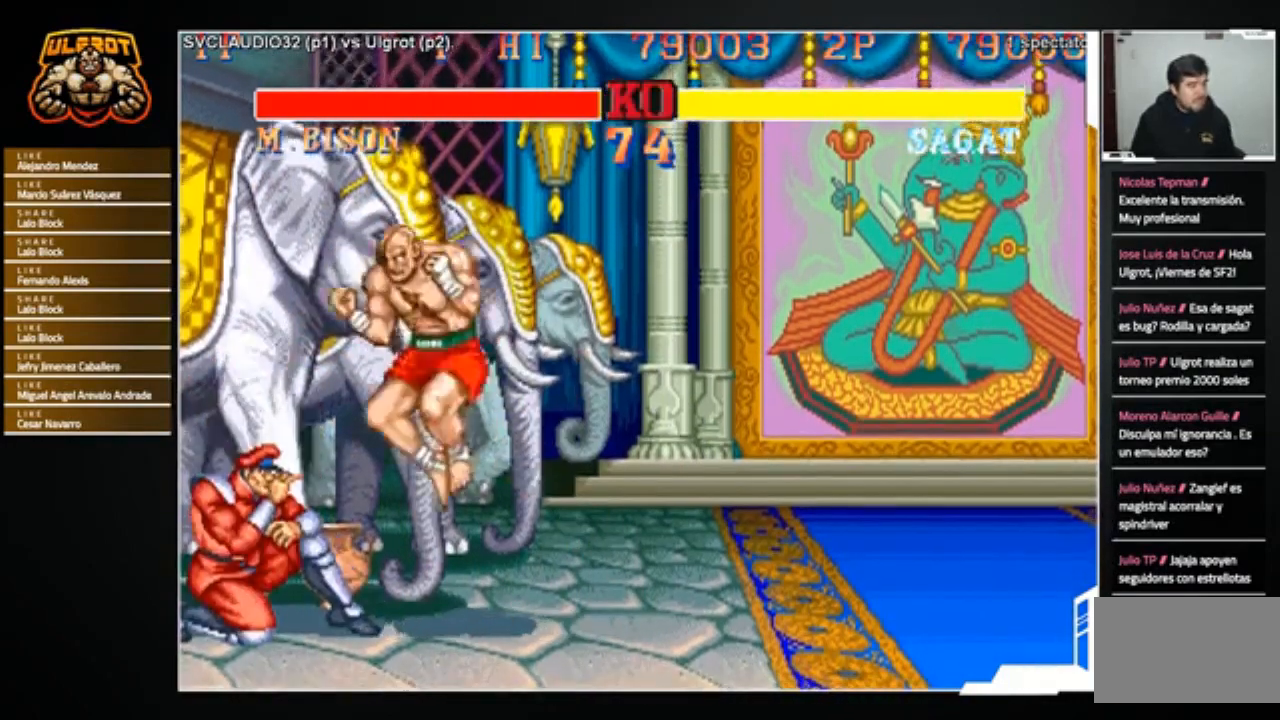
{"buttons": [], "left_stick": "down-right", "events": [[67, "left_stick", "down"], [167, "SQUARE", "down"], [167, "left_stick", "left"], [200, "SQUARE", "up"], [334, "left_stick", "right"], [400, "left_stick", "down-right"]]}
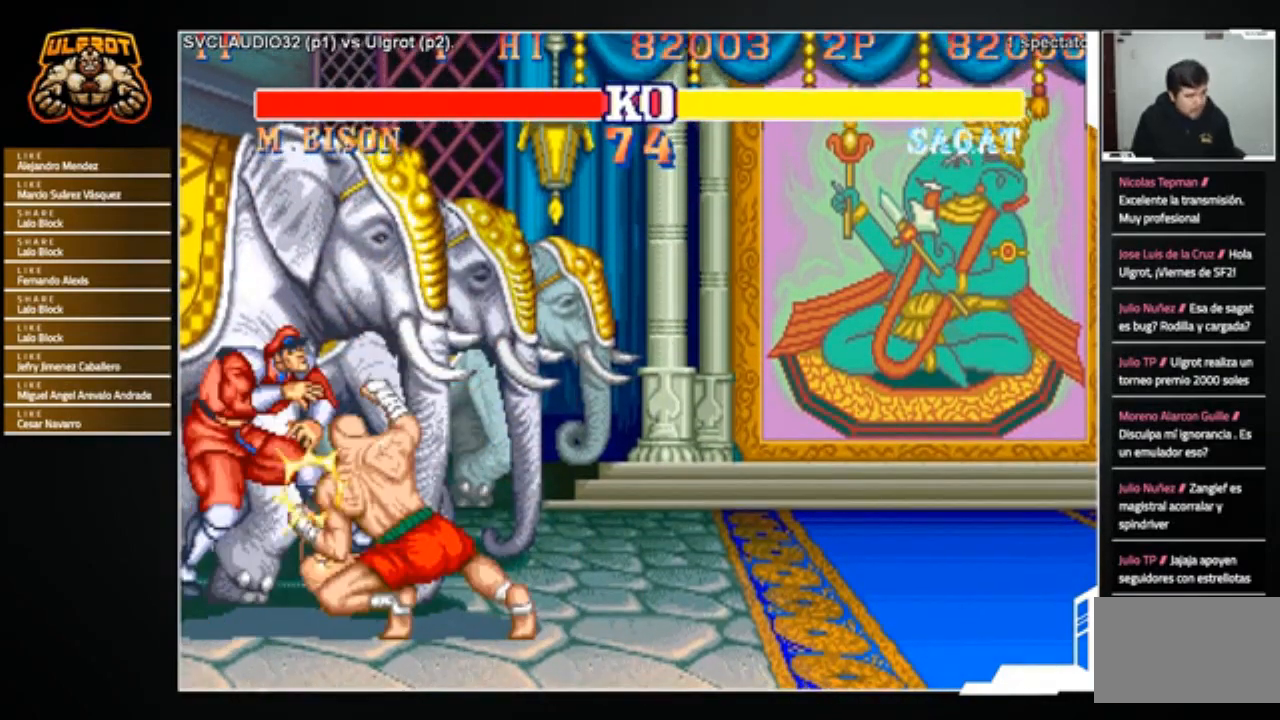
{"buttons": [], "left_stick": "down-right", "events": [[267, "SQUARE", "down"], [334, "SQUARE", "up"]]}
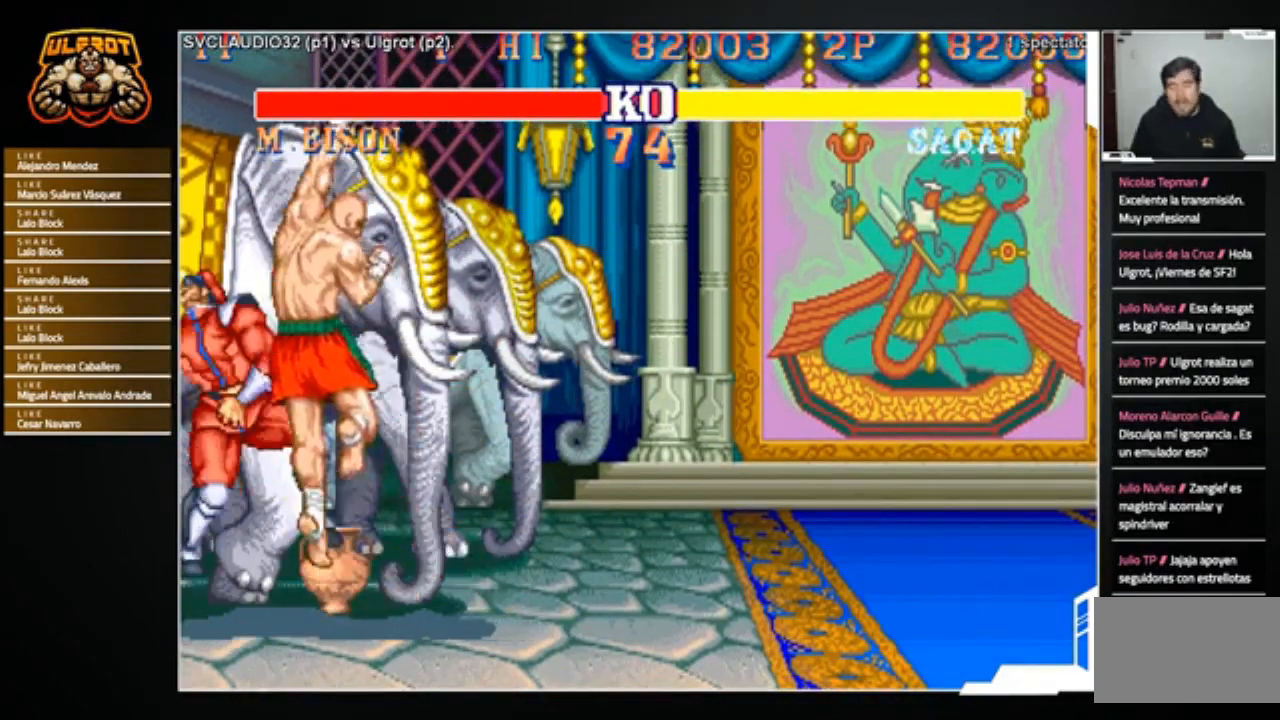
{"buttons": [], "left_stick": "center", "events": [[67, "CROSS", "down"], [100, "CROSS", "up"], [167, "left_stick", "center"]]}
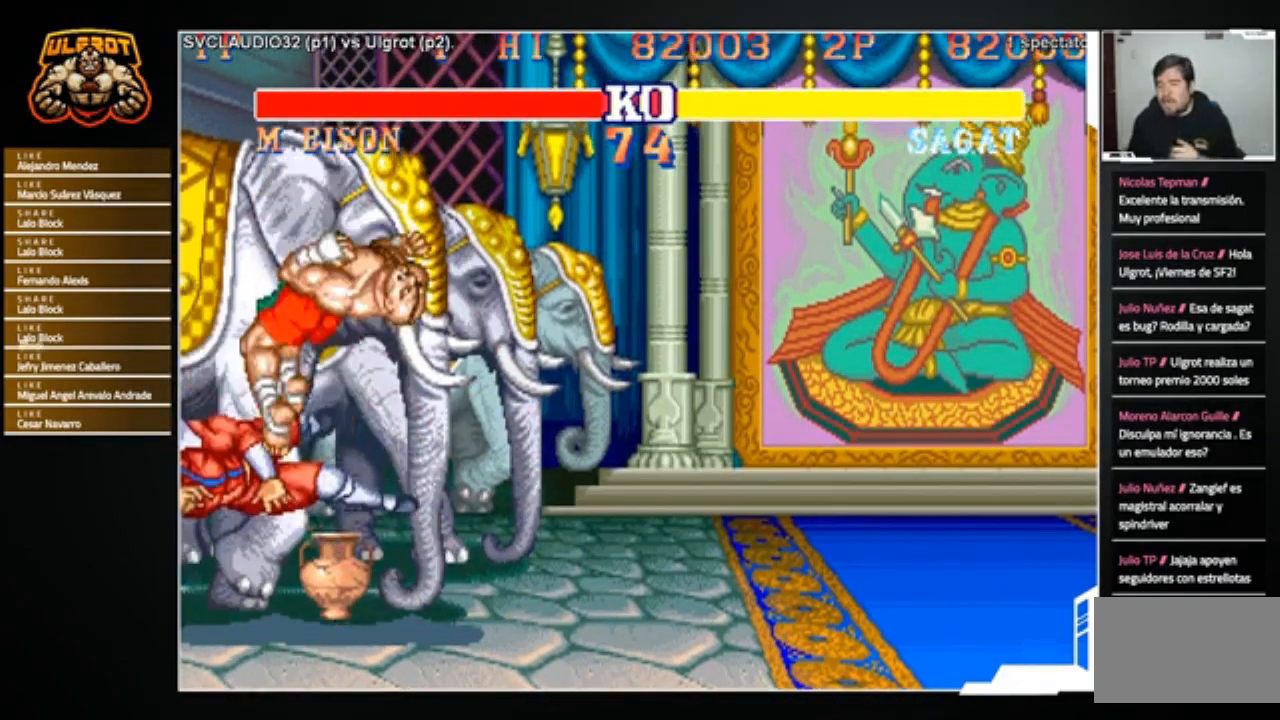
{"buttons": [], "left_stick": "center", "events": [[34, "CROSS", "down"], [67, "CROSS", "up"]]}
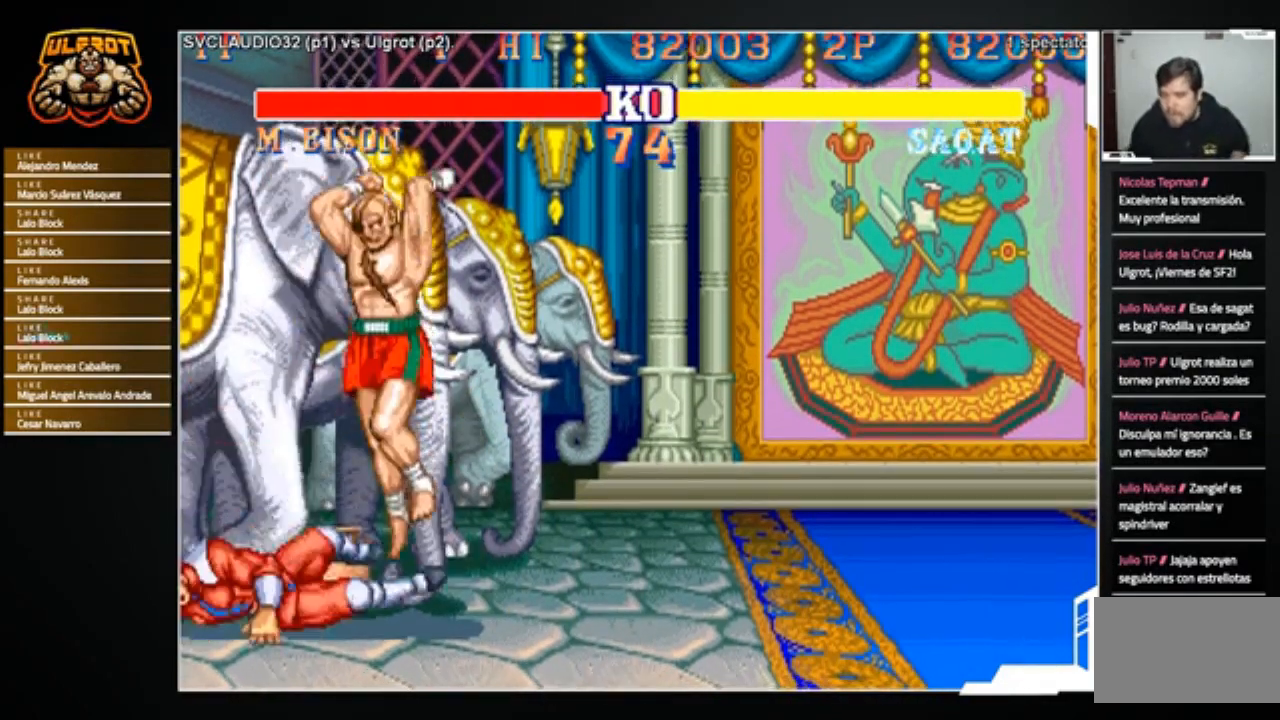
{"buttons": [], "left_stick": "center", "events": []}
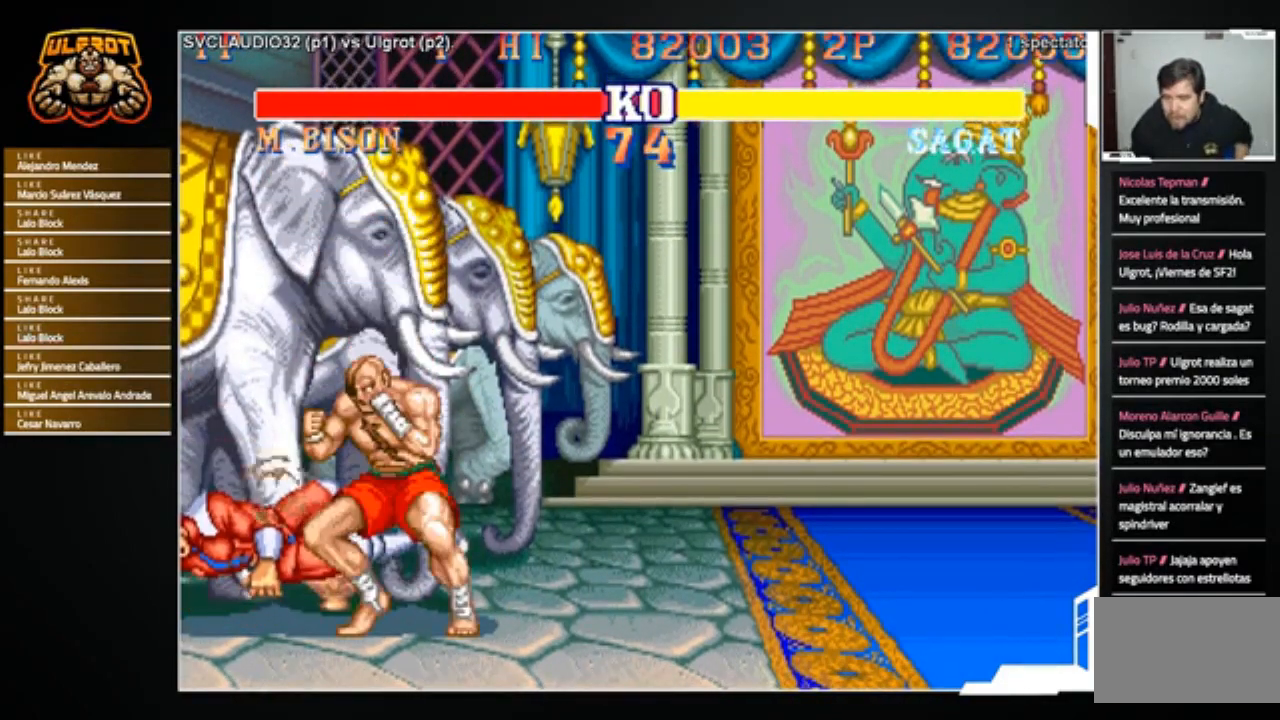
{"buttons": [], "left_stick": "center", "events": []}
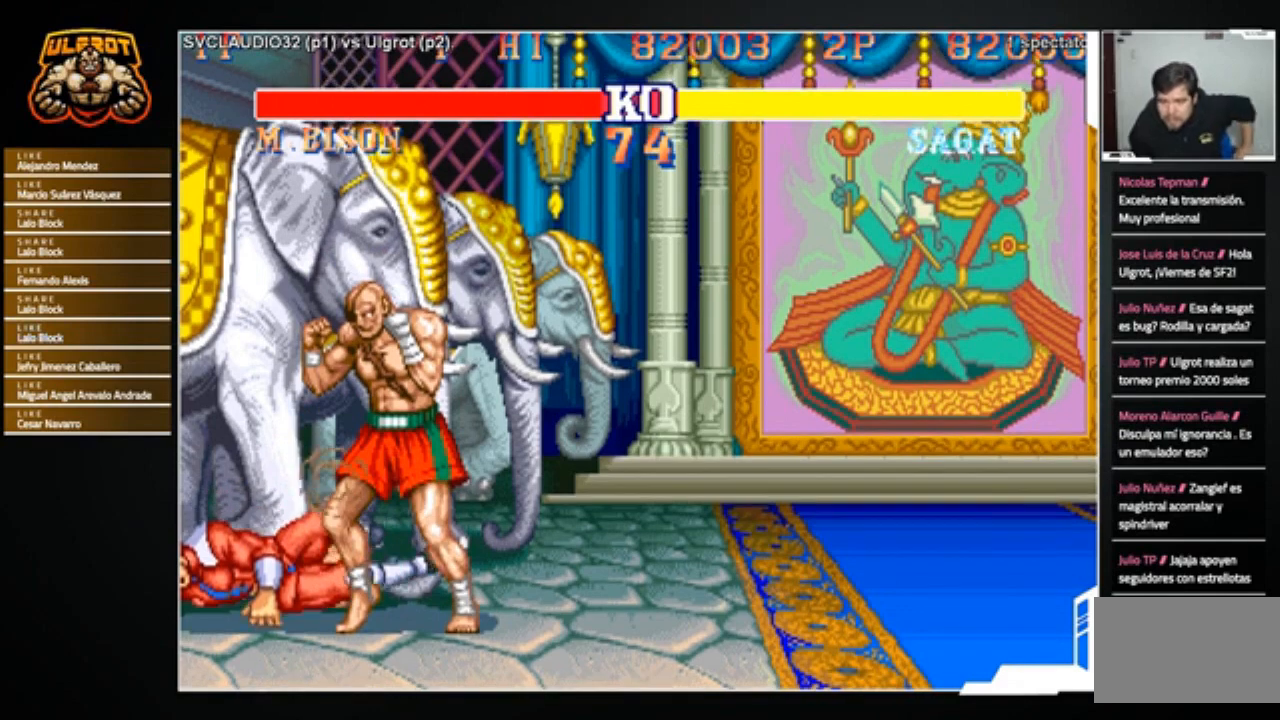
{"buttons": [], "left_stick": "center", "events": []}
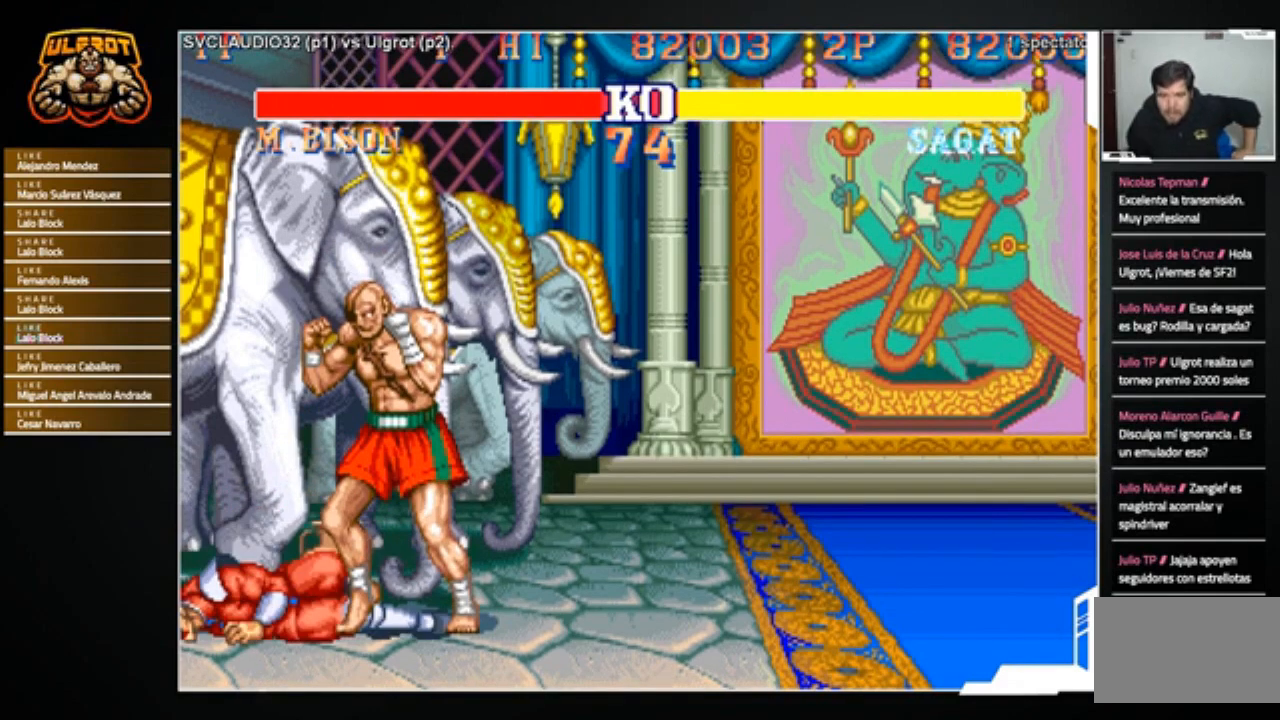
{"buttons": [], "left_stick": "center", "events": []}
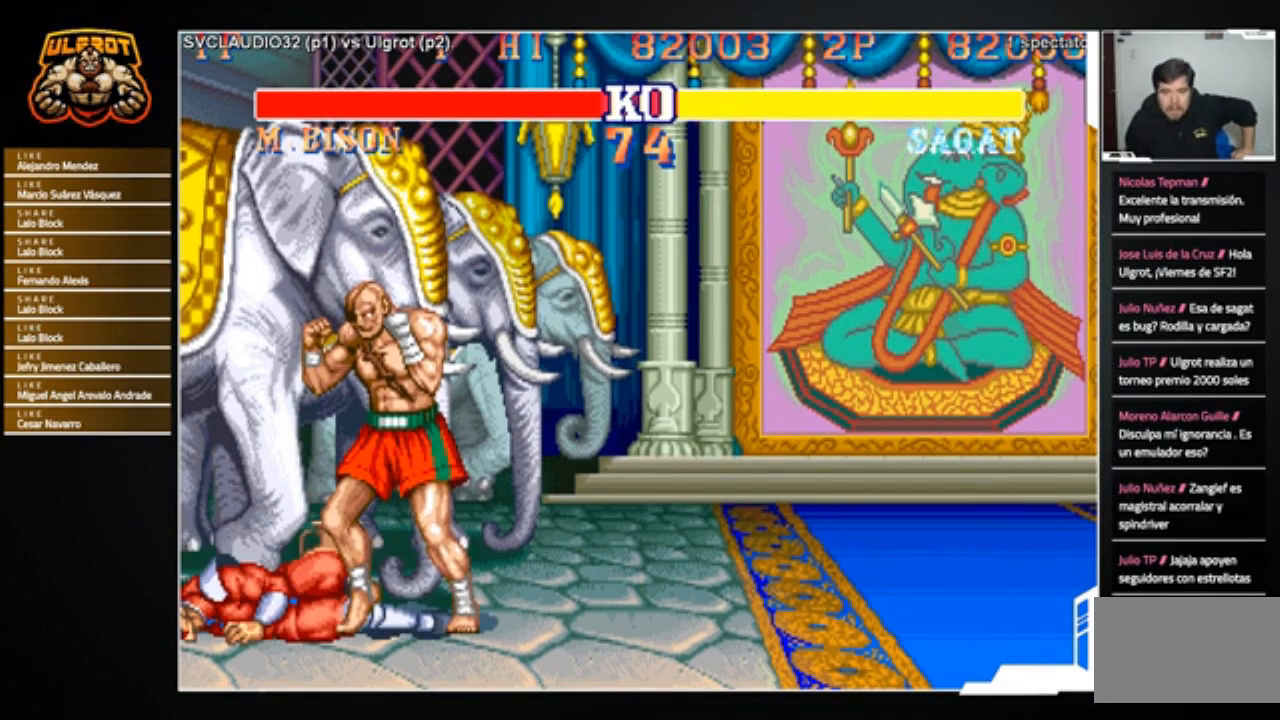
{"buttons": [], "left_stick": "center", "events": []}
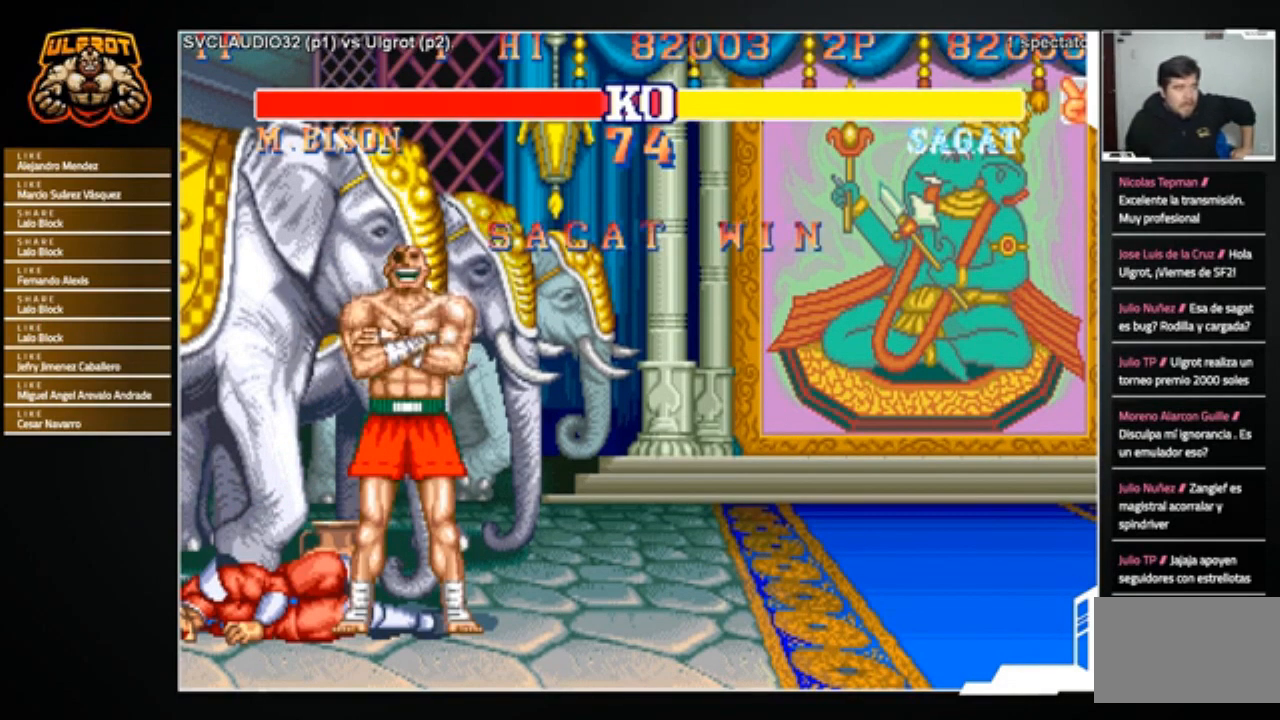
{"buttons": [], "left_stick": "center", "events": []}
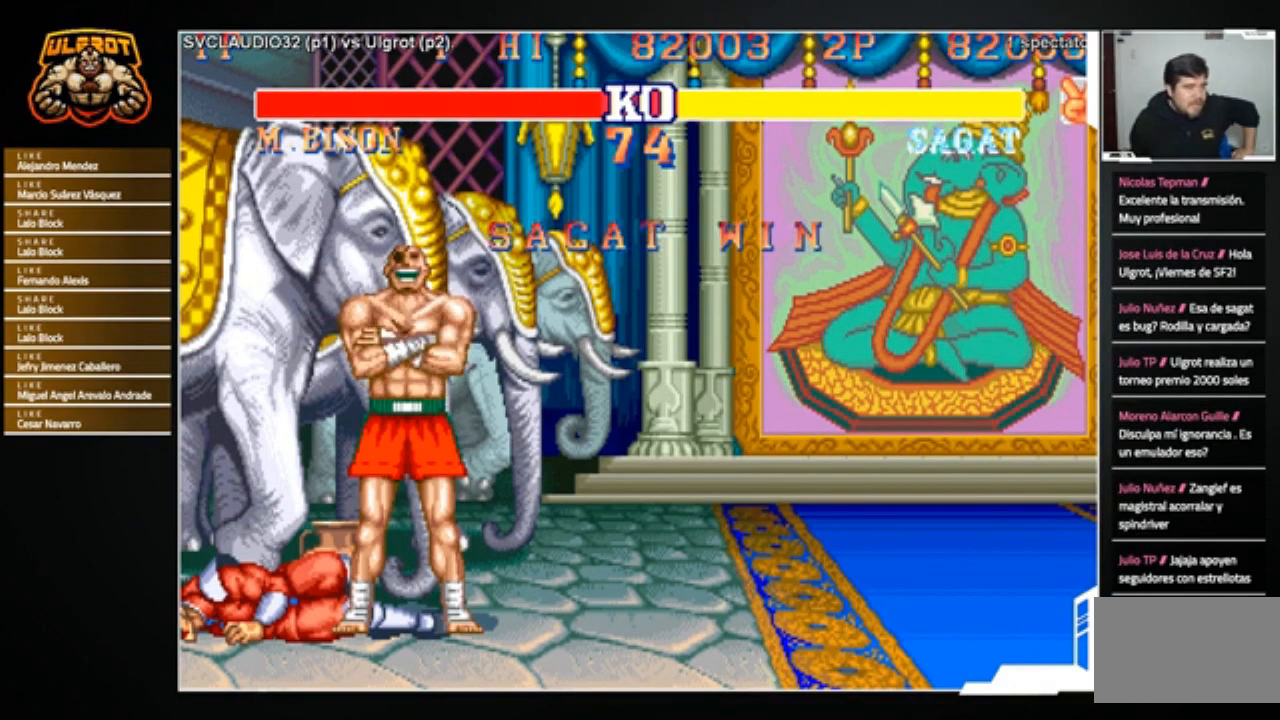
{"buttons": [], "left_stick": "center", "events": []}
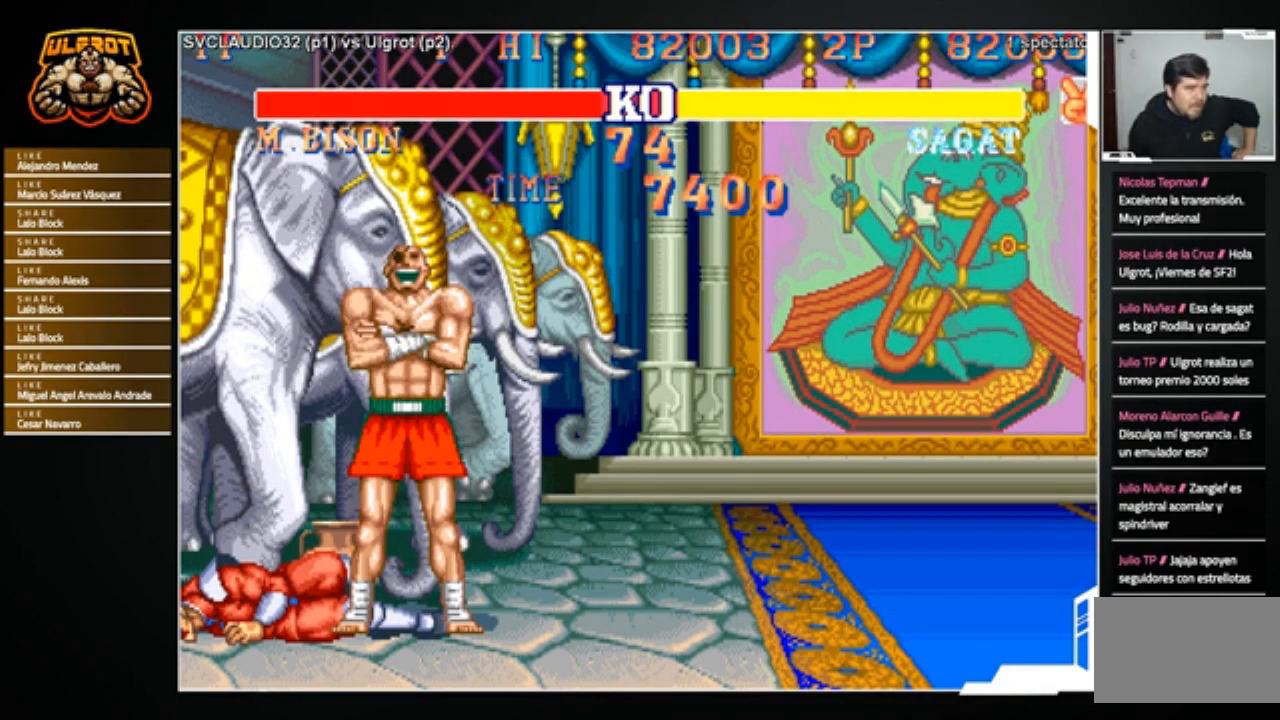
{"buttons": [], "left_stick": "center", "events": []}
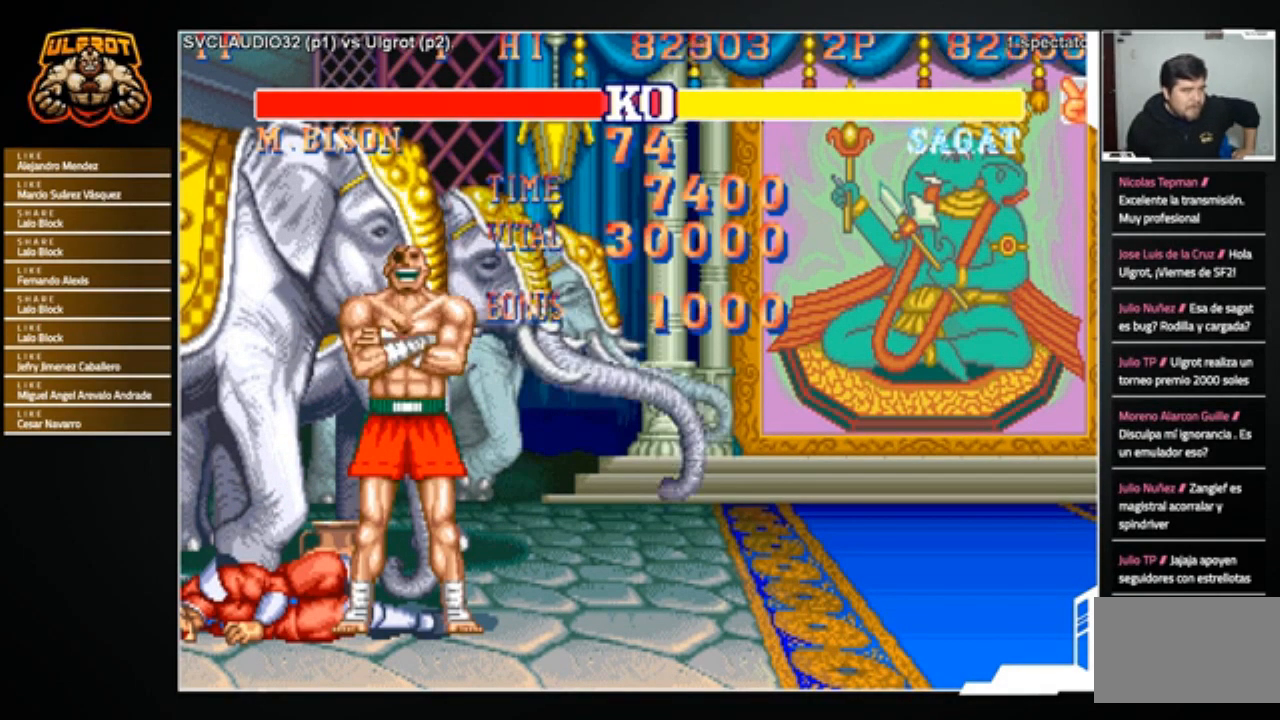
{"buttons": ["CROSS"], "left_stick": "center", "events": [[400, "CROSS", "down"]]}
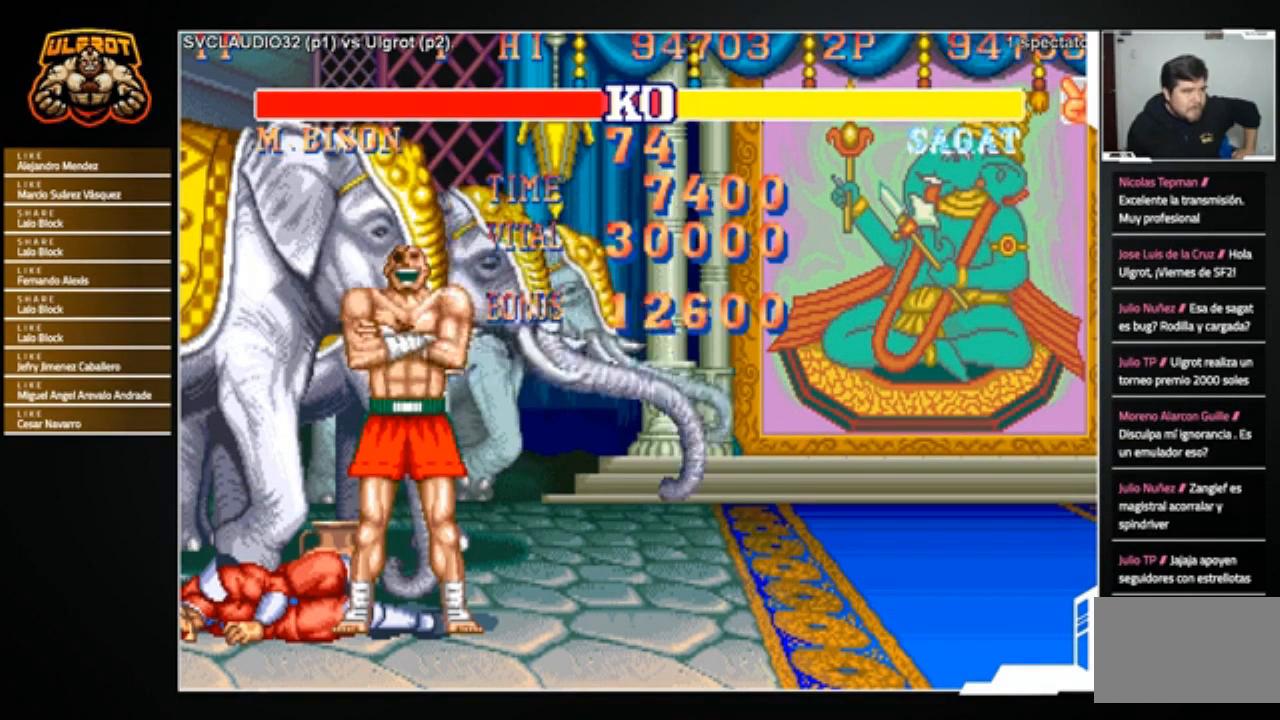
{"buttons": ["CROSS"], "left_stick": "center", "events": []}
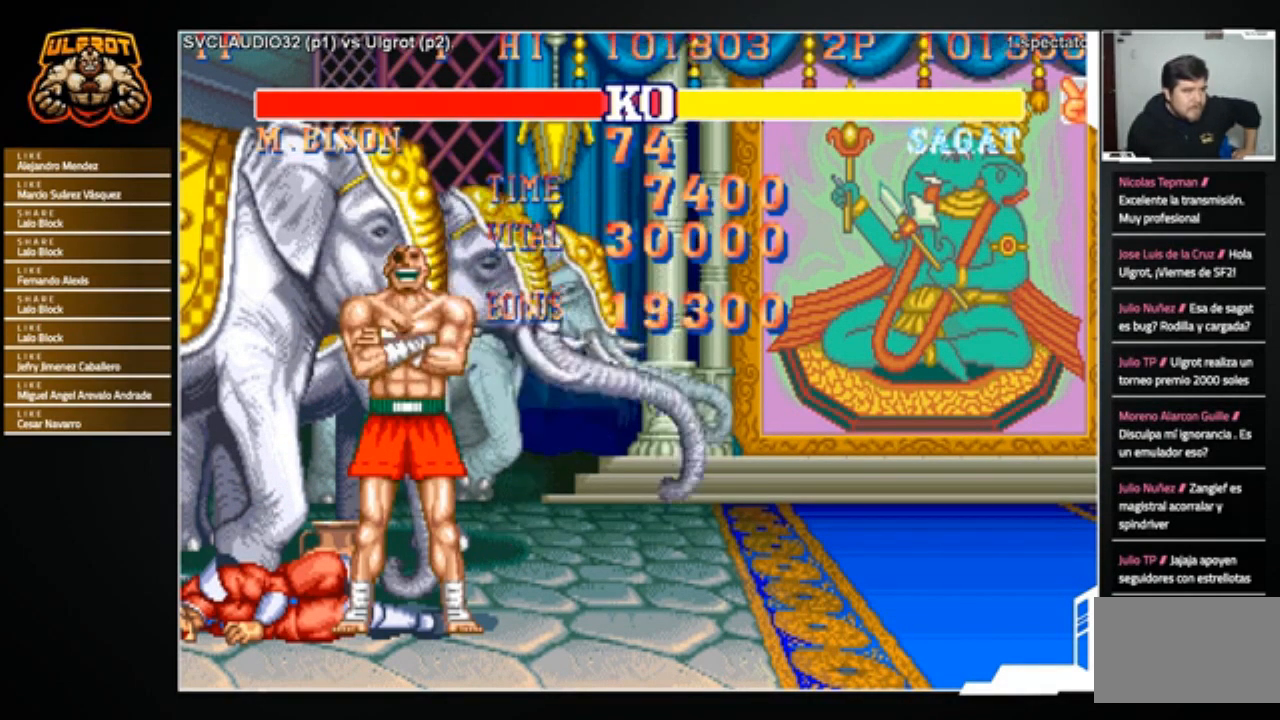
{"buttons": [], "left_stick": "center", "events": [[334, "CROSS", "up"]]}
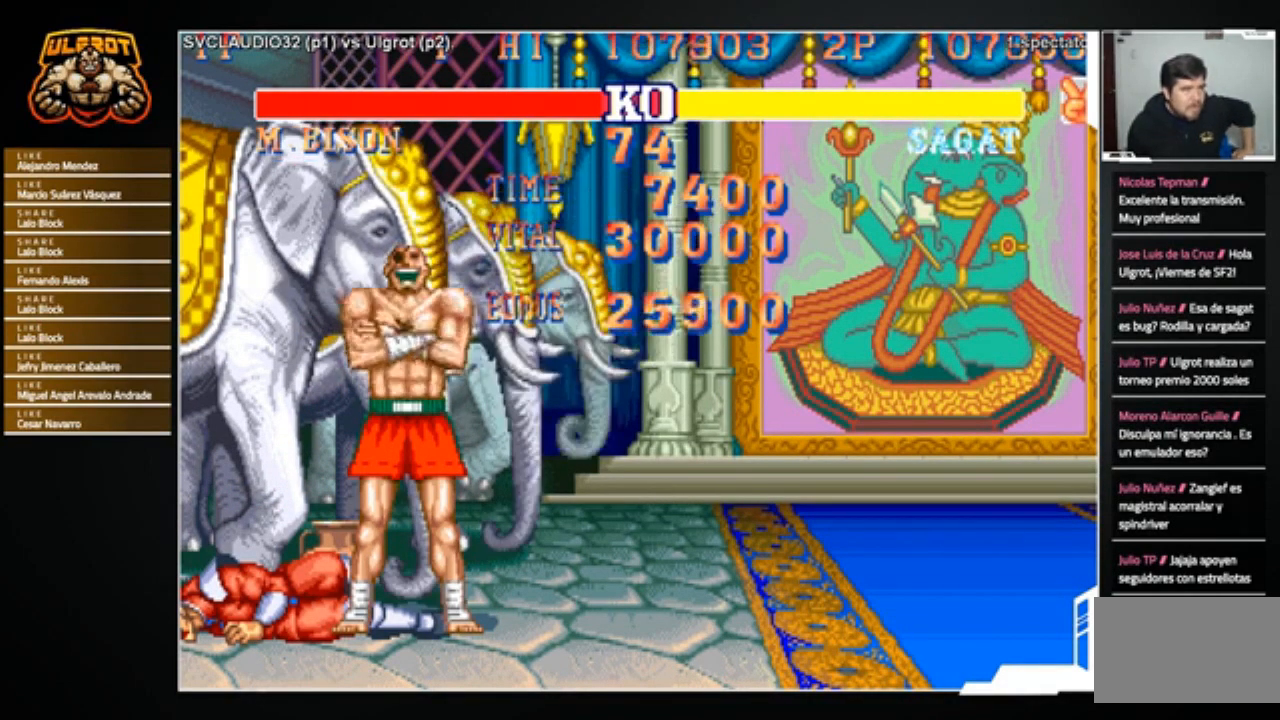
{"buttons": [], "left_stick": "center", "events": [[167, "CROSS", "down"], [334, "CROSS", "up"]]}
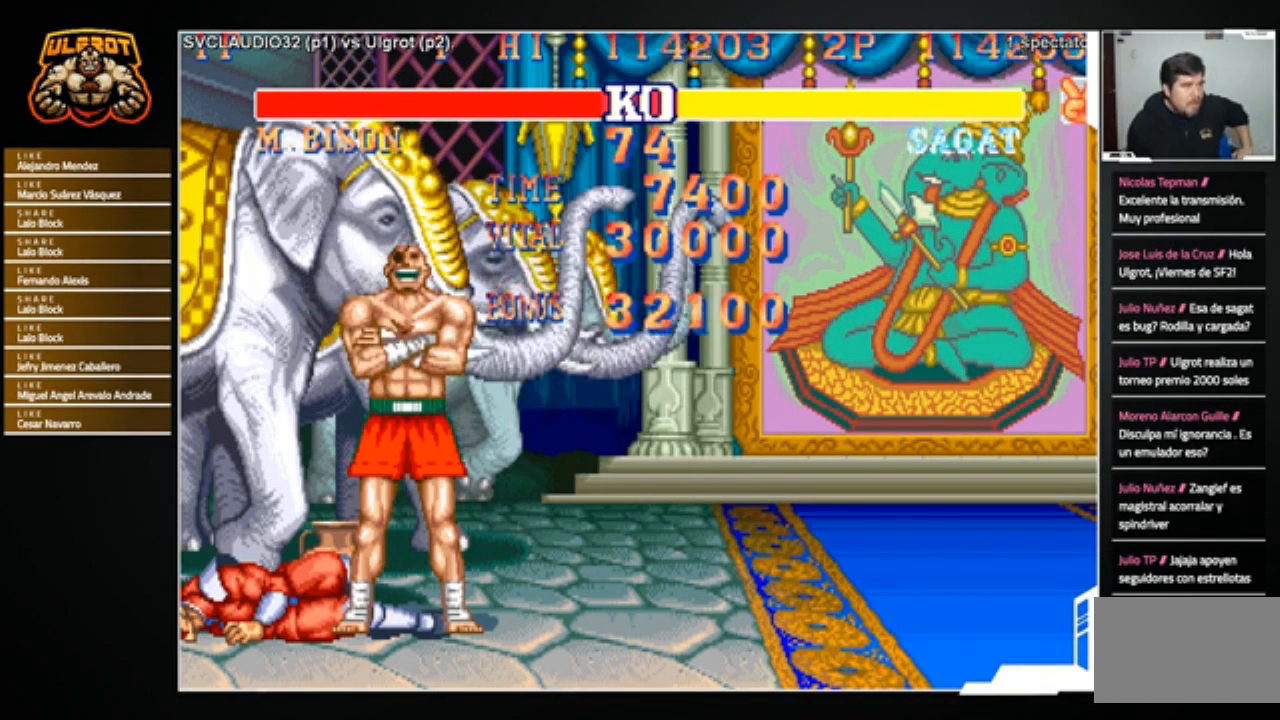
{"buttons": [], "left_stick": "center", "events": []}
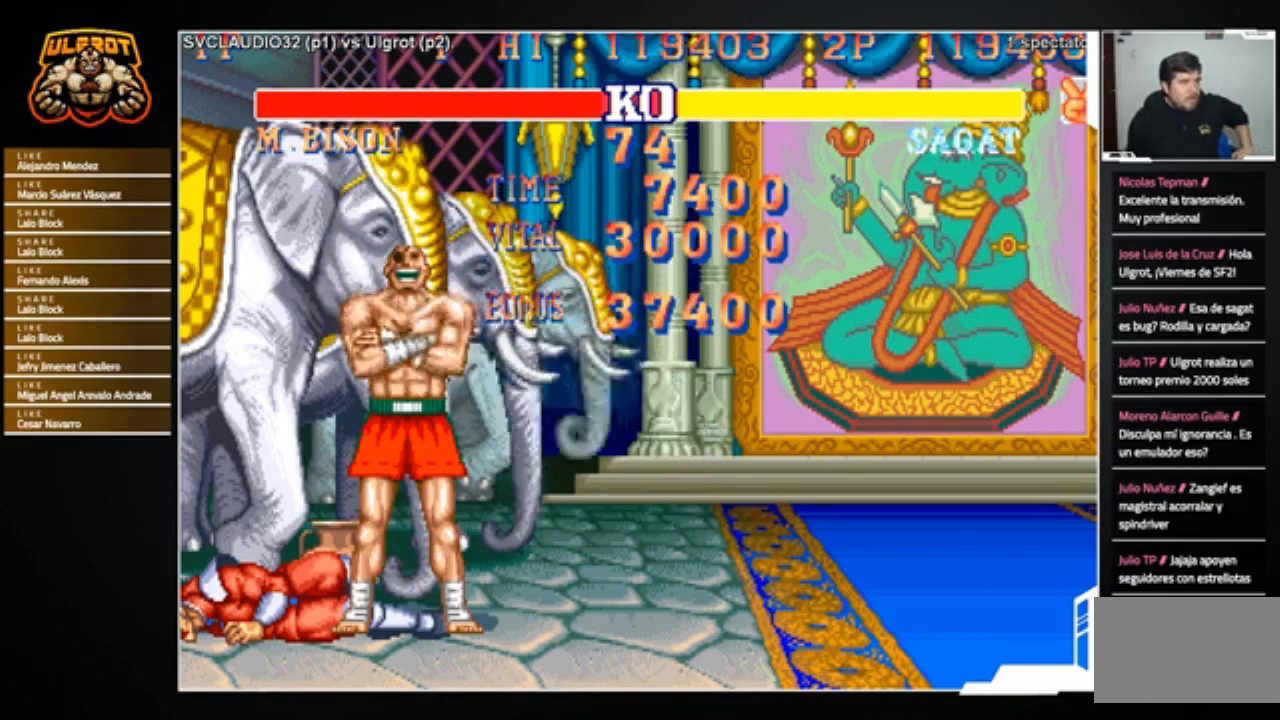
{"buttons": [], "left_stick": "center", "events": [[301, "CROSS", "down"], [367, "CROSS", "up"]]}
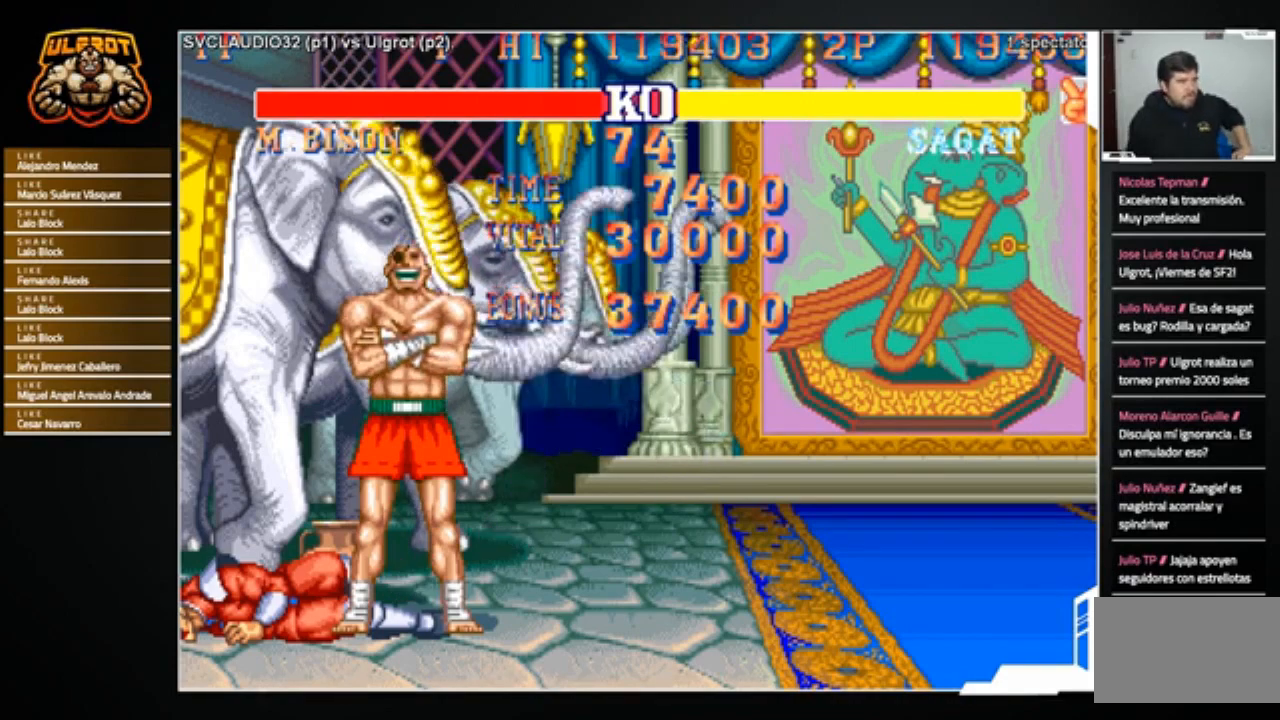
{"buttons": [], "left_stick": "center", "events": []}
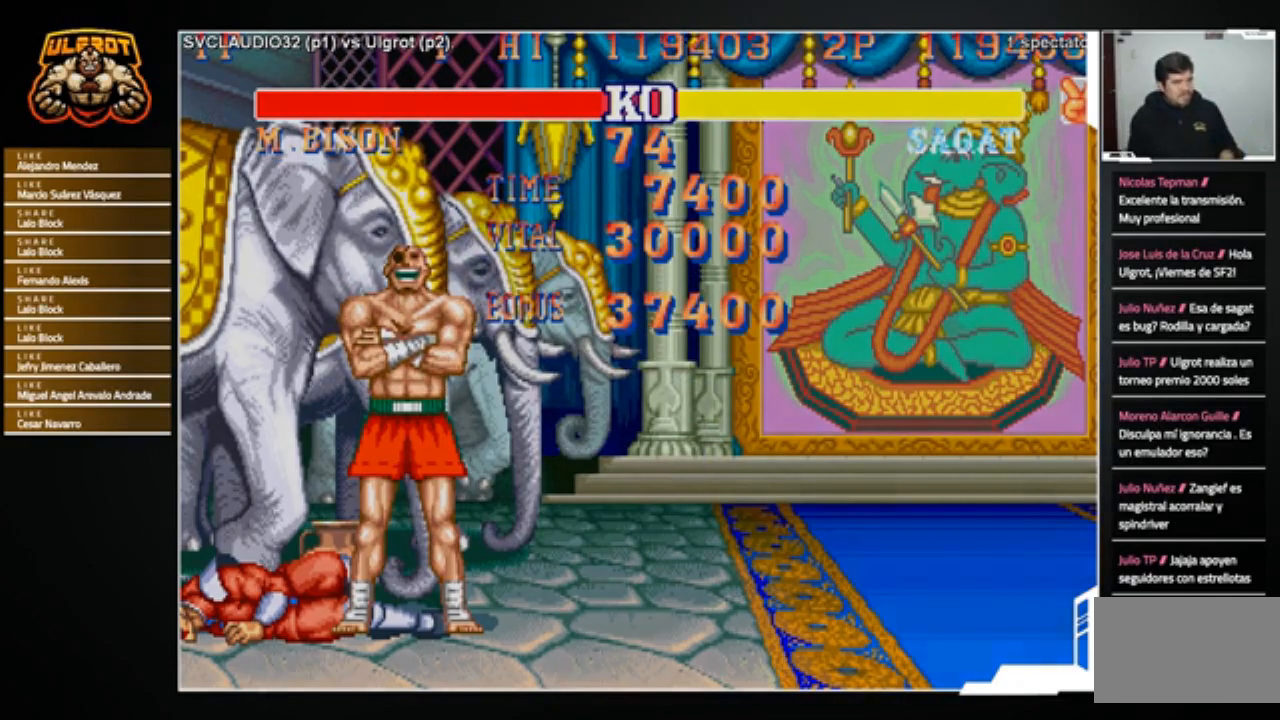
{"buttons": [], "left_stick": "center", "events": [[34, "CROSS", "down"], [101, "CROSS", "up"]]}
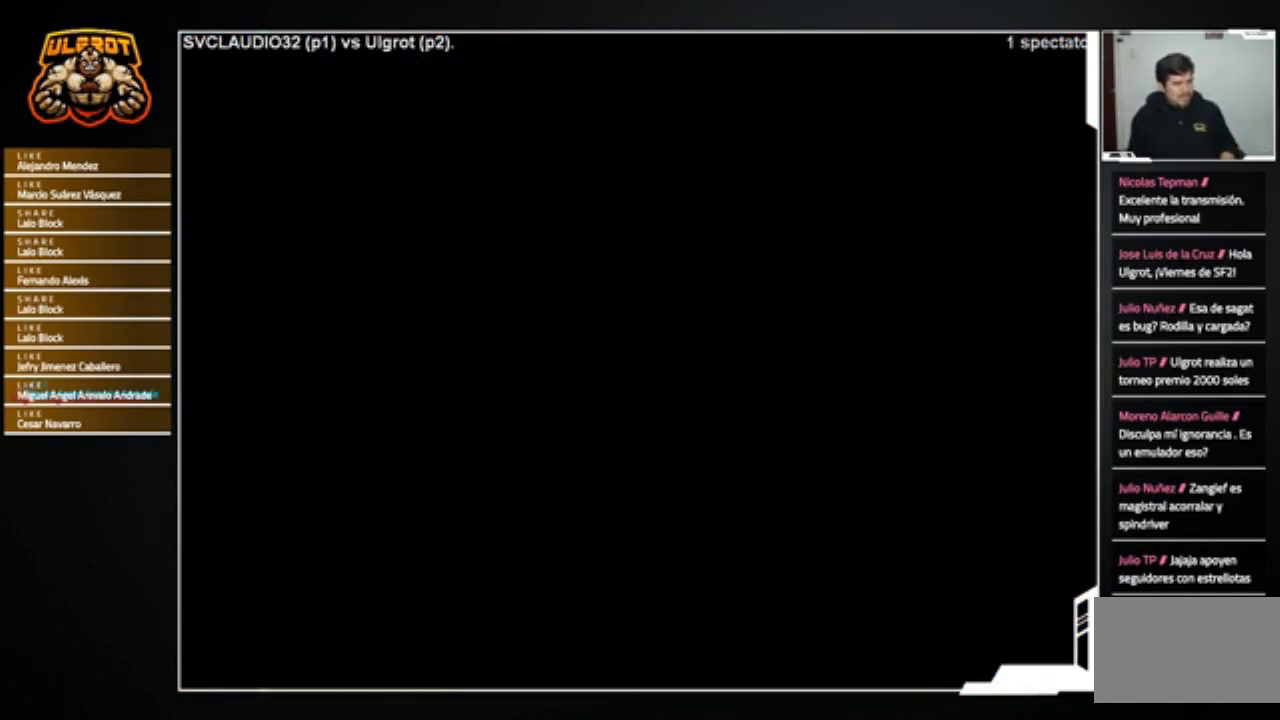
{"buttons": [], "left_stick": "center", "events": []}
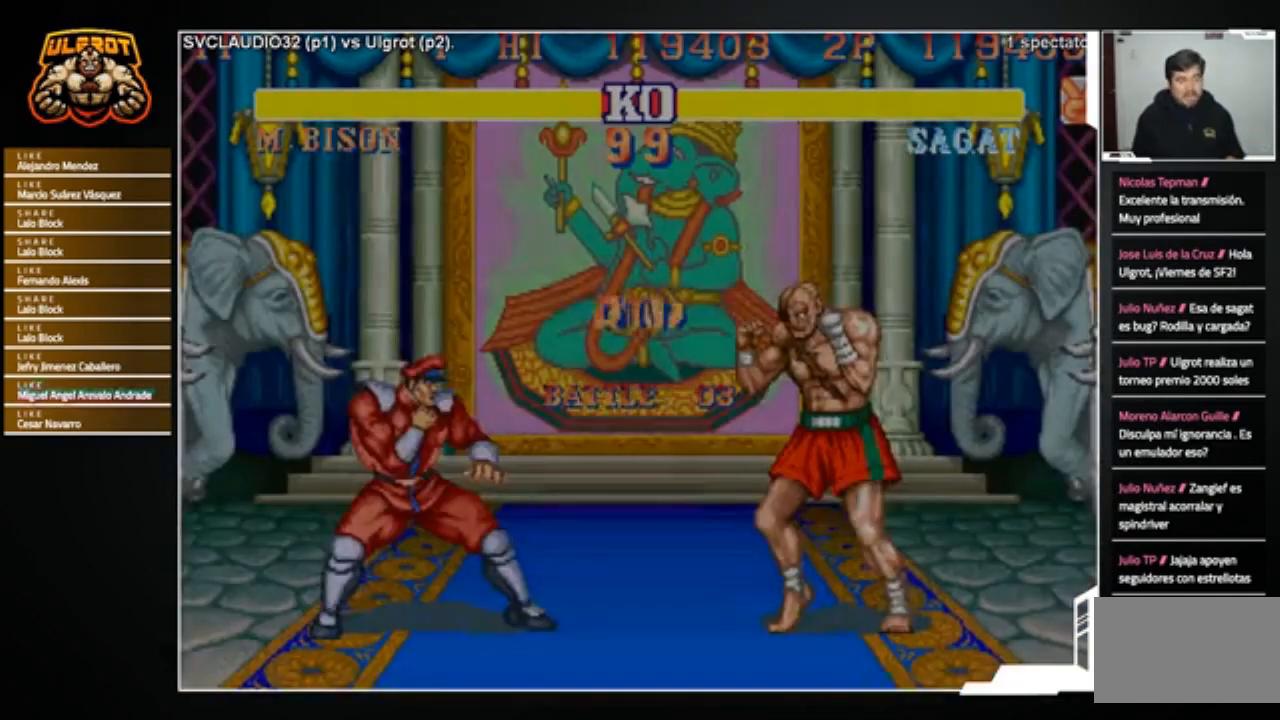
{"buttons": [], "left_stick": "center", "events": []}
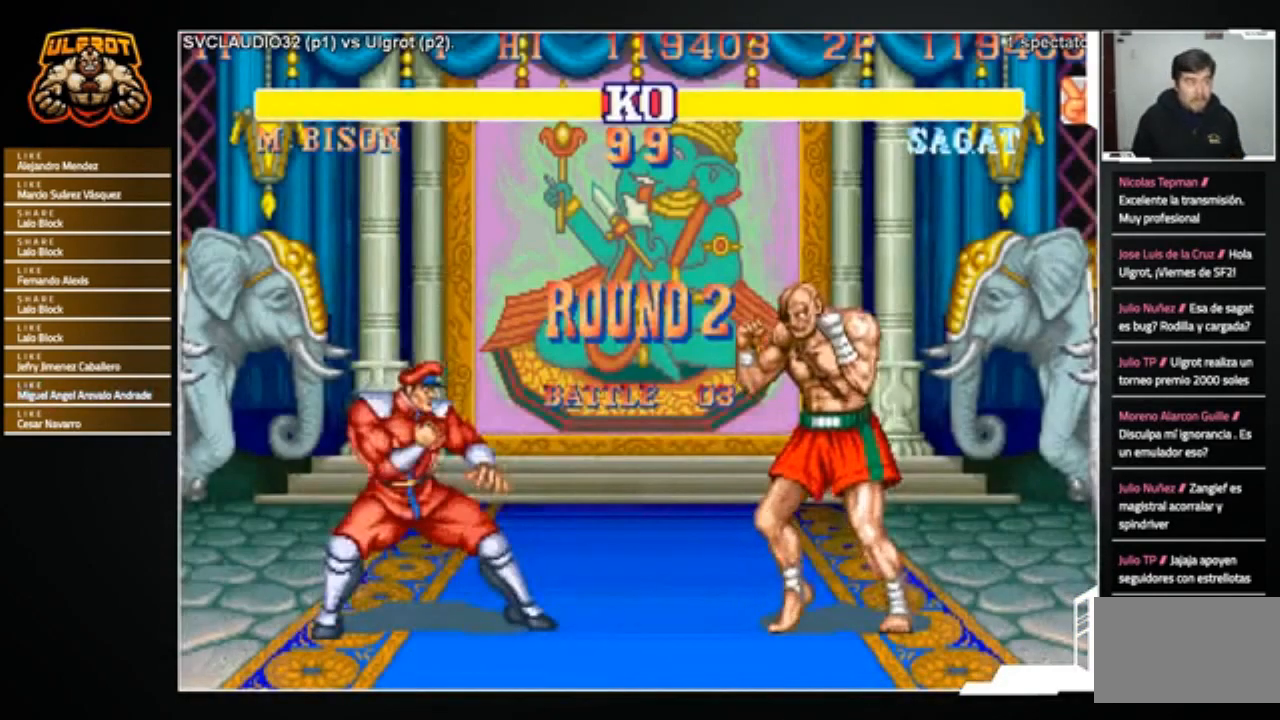
{"buttons": [], "left_stick": "center", "events": []}
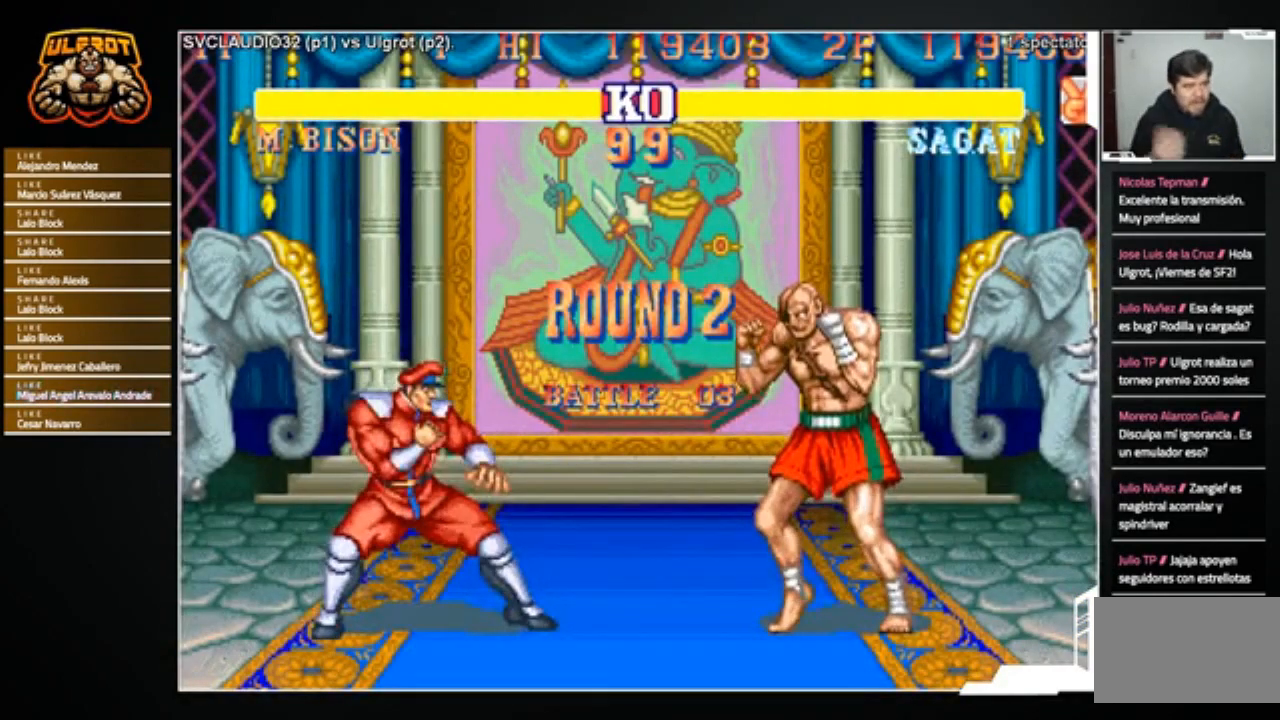
{"buttons": [], "left_stick": "center", "events": []}
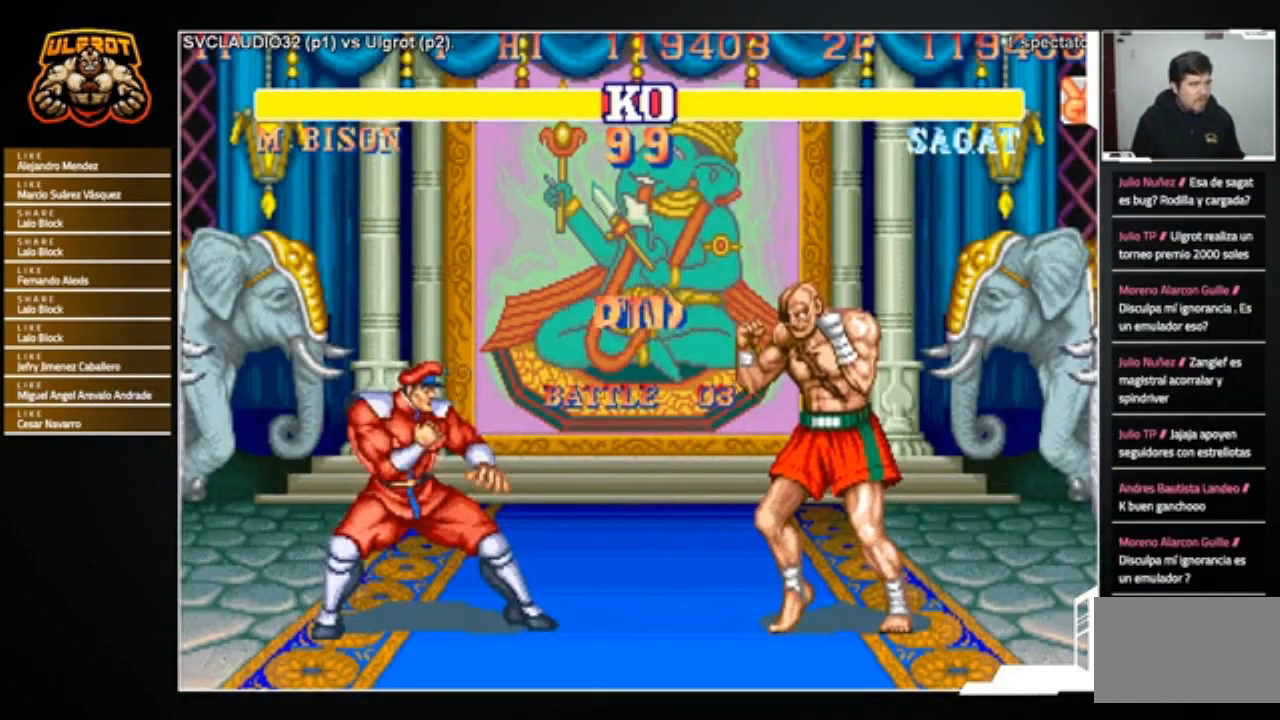
{"buttons": [], "left_stick": "center", "events": []}
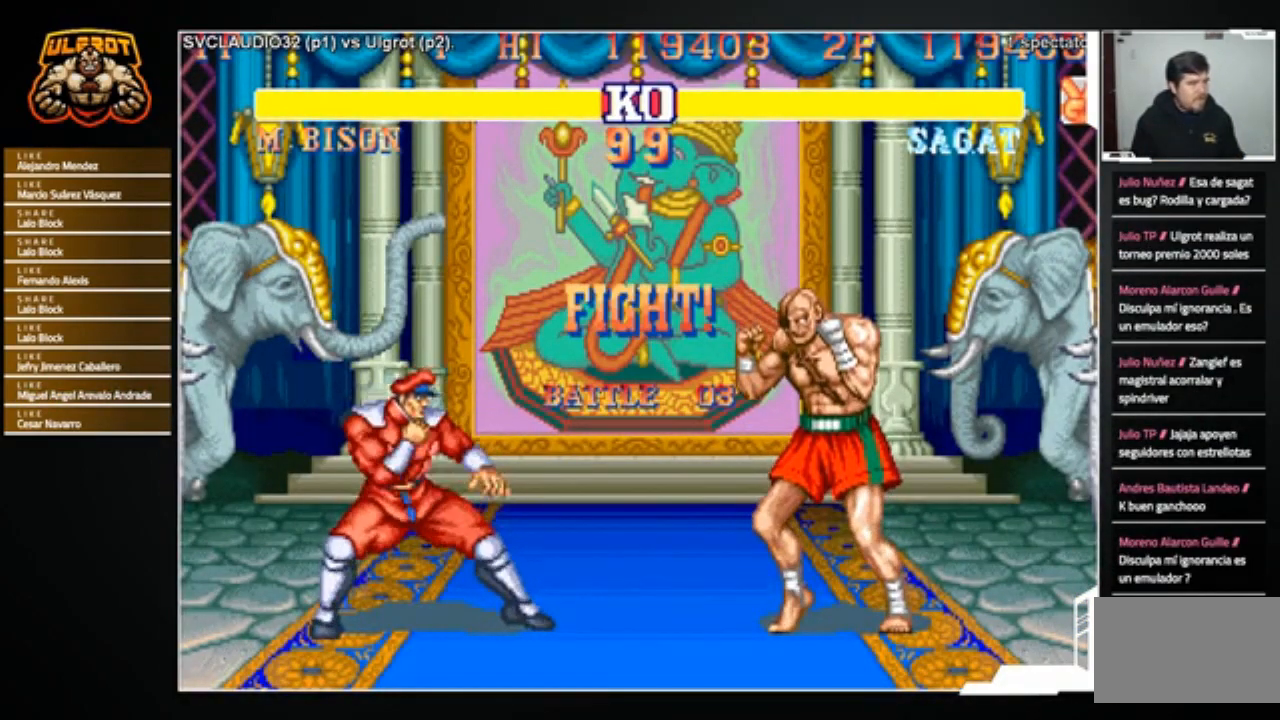
{"buttons": [], "left_stick": "up-left", "events": [[167, "left_stick", "left"], [367, "left_stick", "up-left"]]}
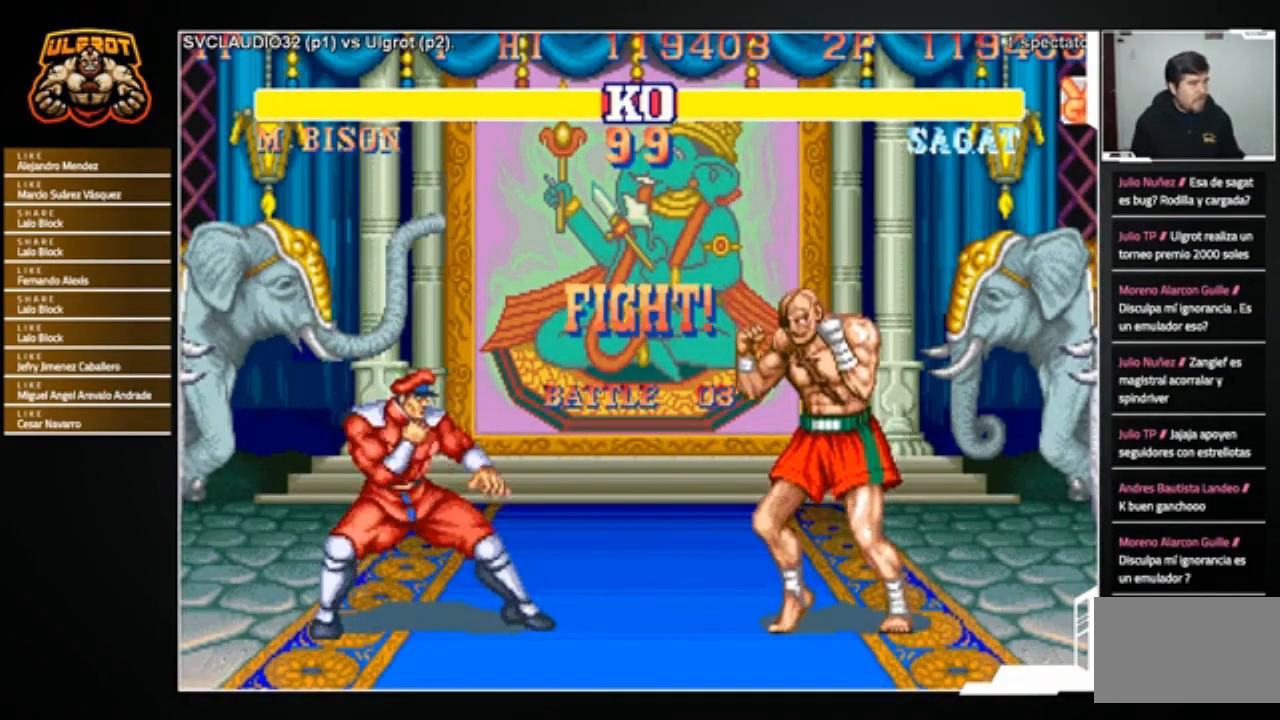
{"buttons": [], "left_stick": "right", "events": [[267, "left_stick", "right"]]}